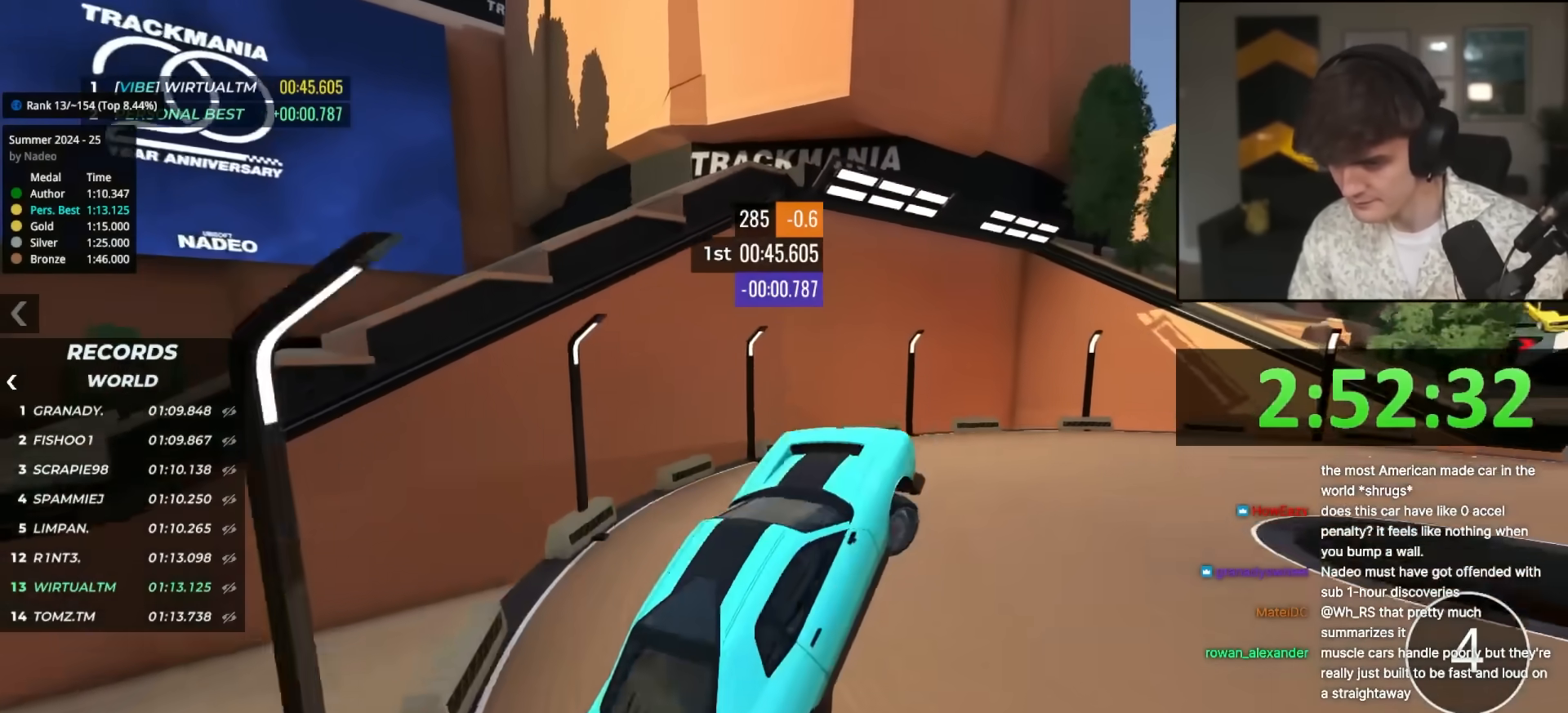
Gameplay with keyboard; each line is a JSON object with the keys held at the frame after it. "events" lists presses ("down") and releases ("up") of "brake", "down", "left", "right" and "up" between this image and that frame as [ms after this image, input, new state], when the widget could be followed in between. No other keys are recorded. Mouse input is not recorded. Key names are as the overlay labels them; some are game actions (e.g. jump) rather than physical keys.
{"keys": ["up"], "events": [[67, "up", "down"], [117, "right", "up"]]}
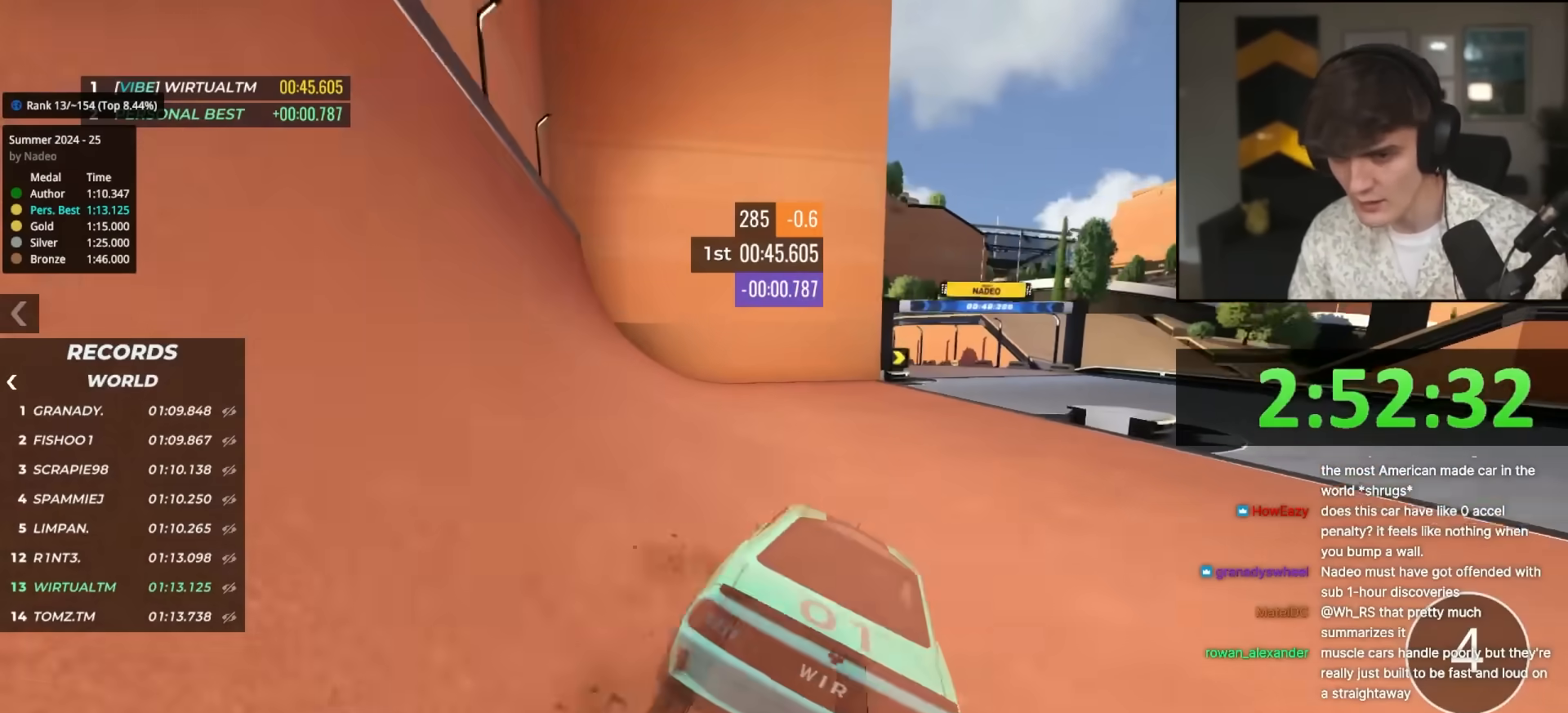
{"keys": ["up"], "events": []}
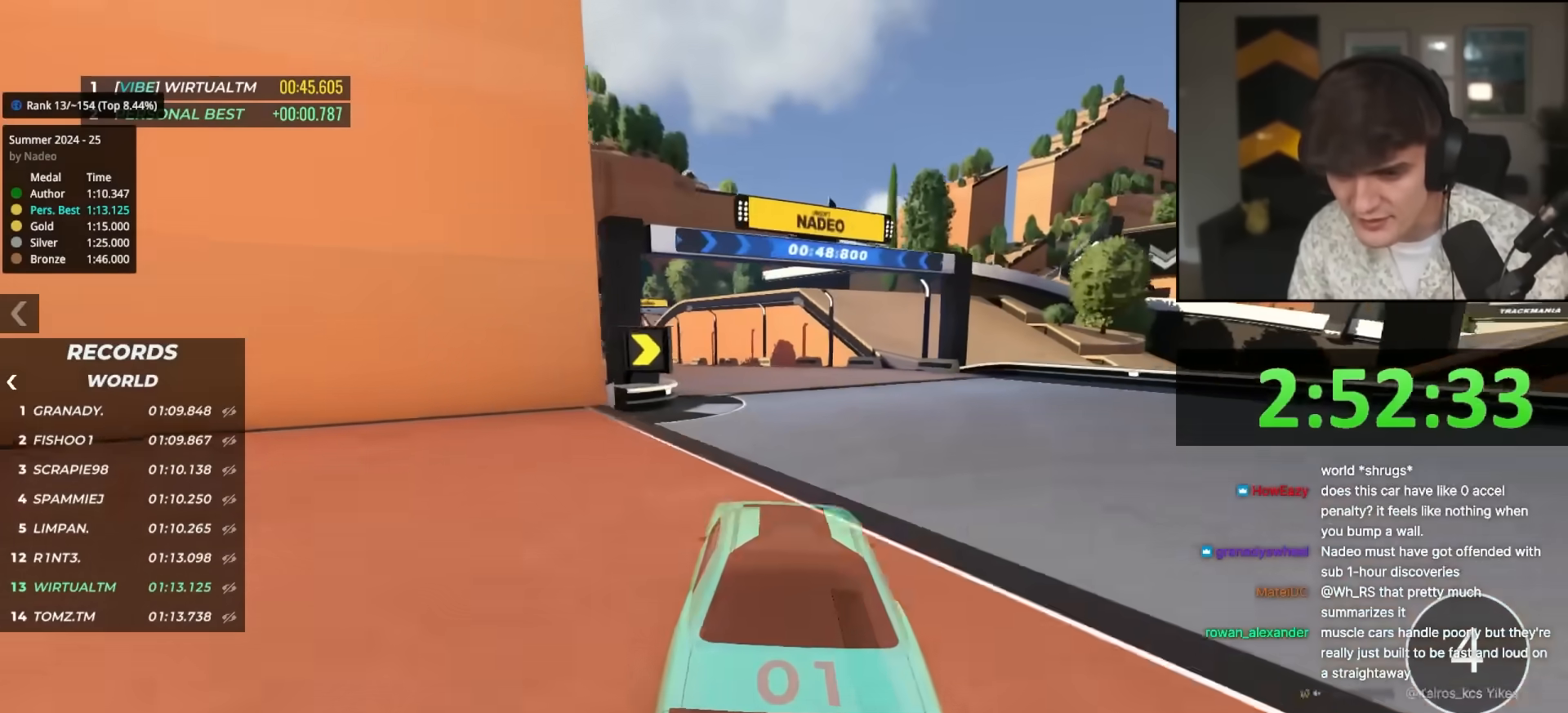
{"keys": ["left", "up"], "events": [[67, "left", "down"], [150, "left", "up"], [250, "left", "down"], [383, "left", "up"], [483, "left", "down"]]}
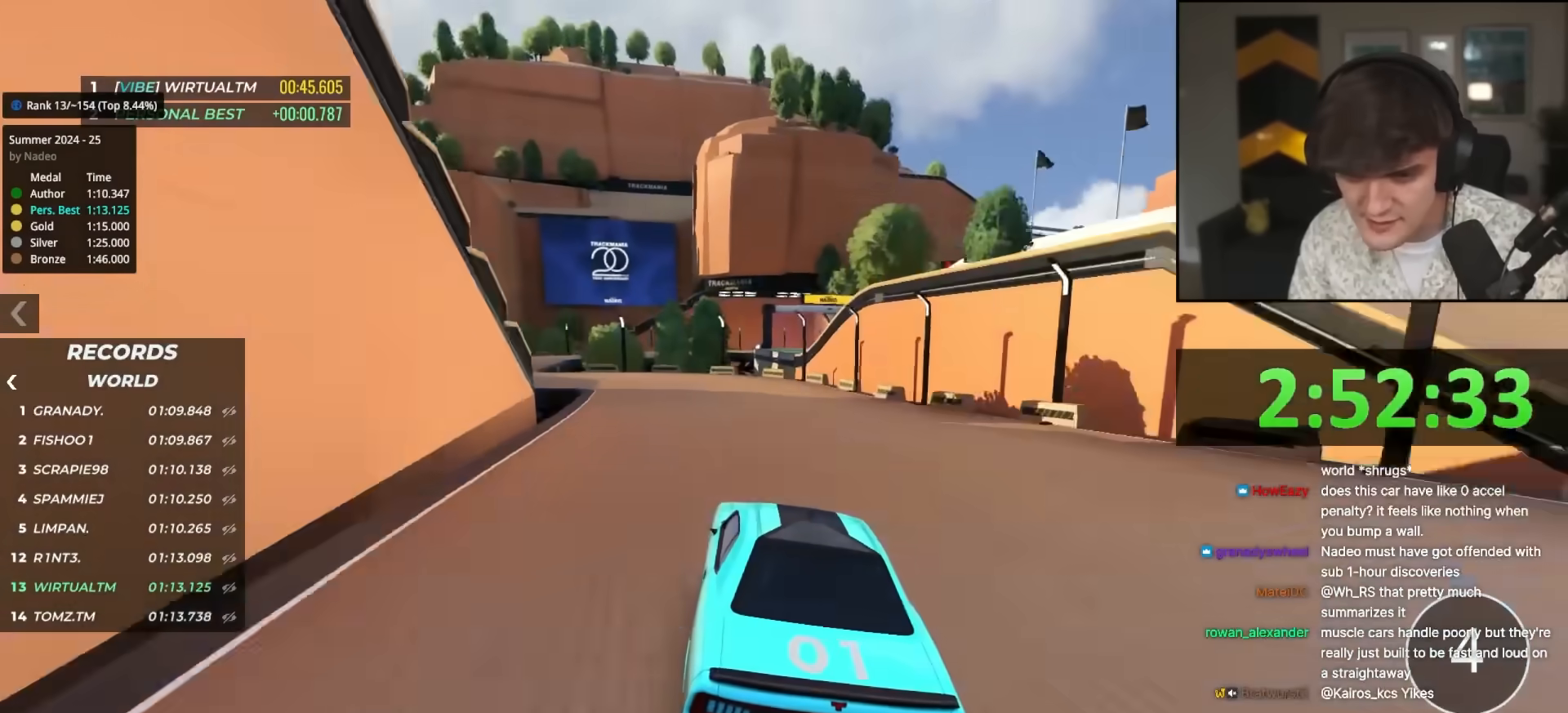
{"keys": ["left", "up"], "events": [[83, "left", "up"], [117, "left", "down"], [267, "left", "up"], [350, "left", "down"]]}
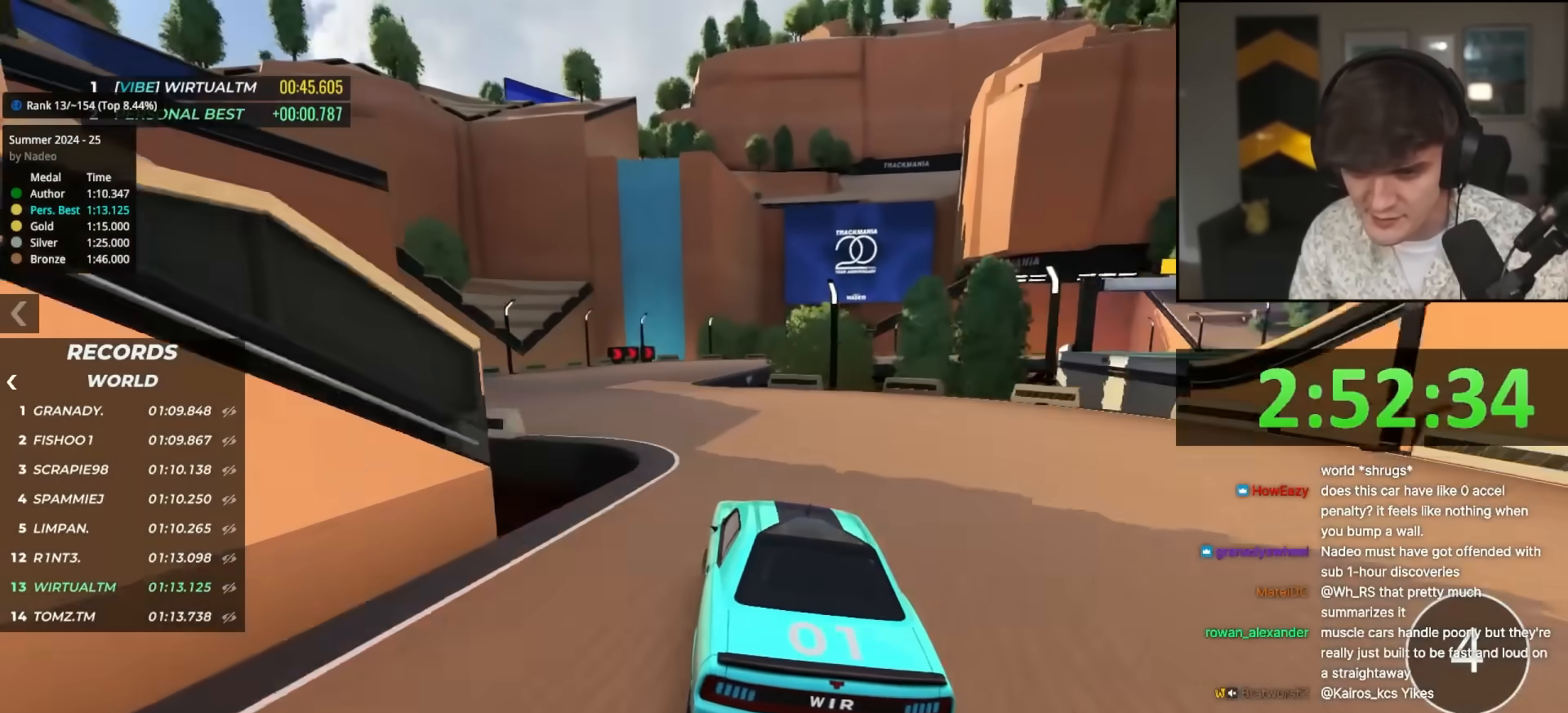
{"keys": ["right", "up"], "events": [[50, "left", "up"], [150, "right", "down"], [283, "right", "up"], [333, "right", "down"]]}
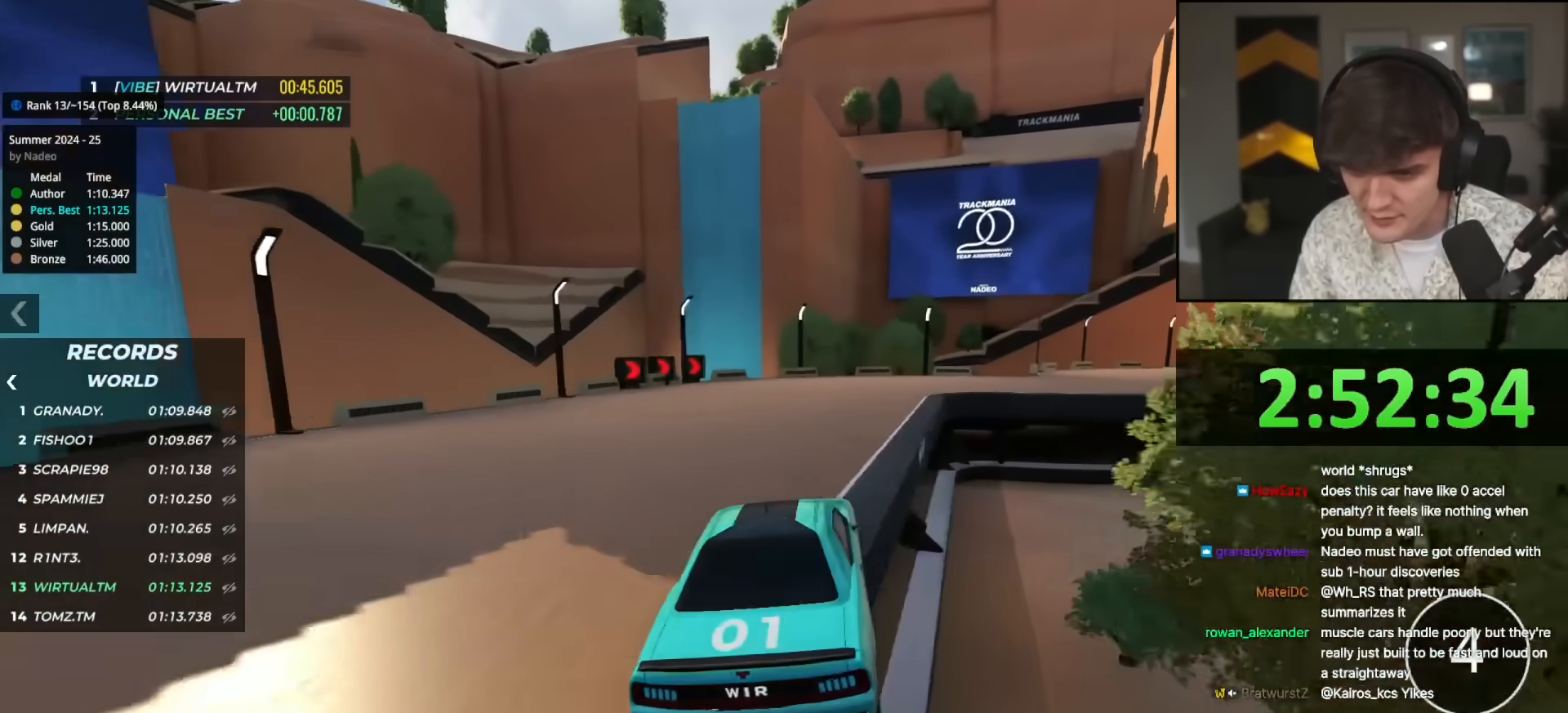
{"keys": ["right"], "events": [[17, "right", "up"], [67, "right", "down"], [200, "up", "up"], [300, "brake", "down"], [333, "brake", "up"], [400, "right", "up"], [433, "right", "down"]]}
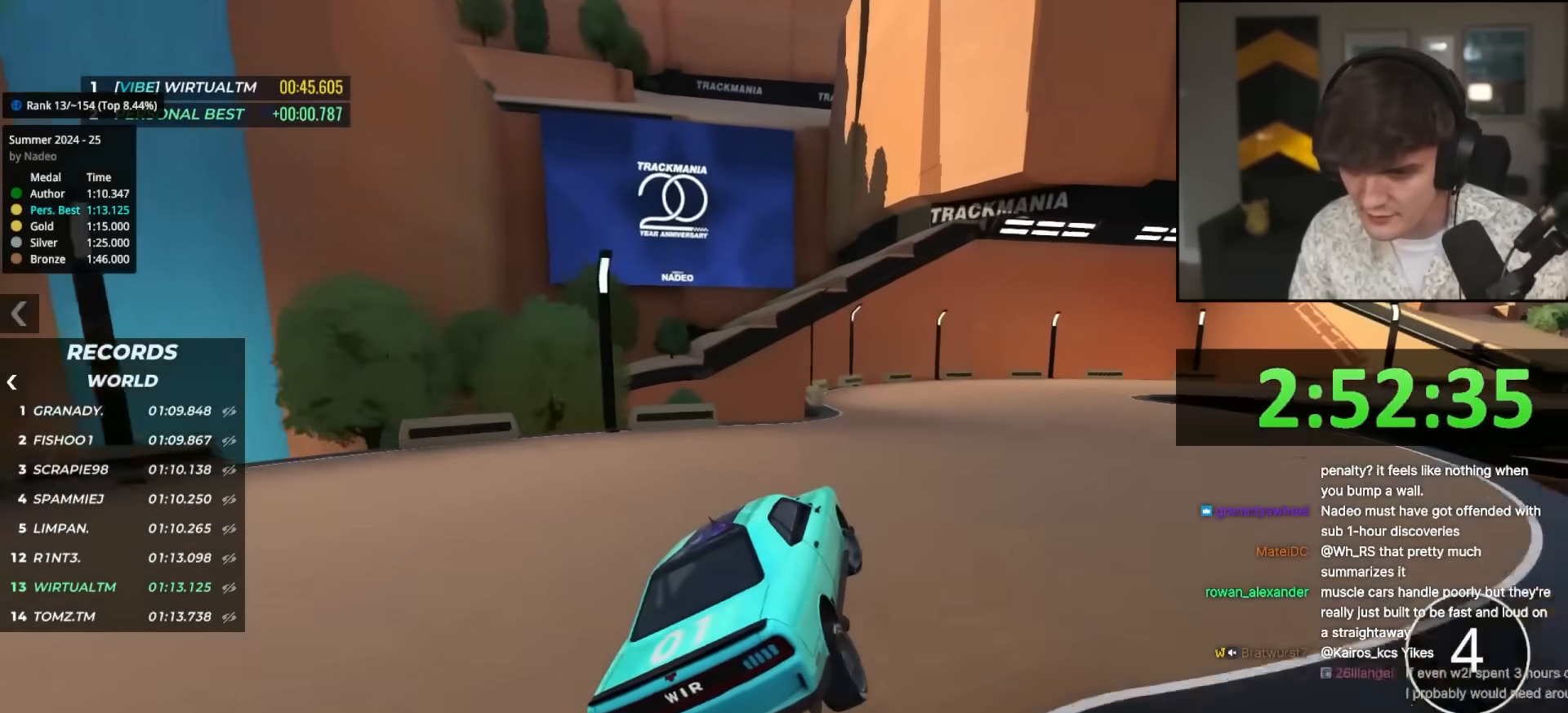
{"keys": ["right"], "events": [[33, "right", "up"], [83, "right", "down"]]}
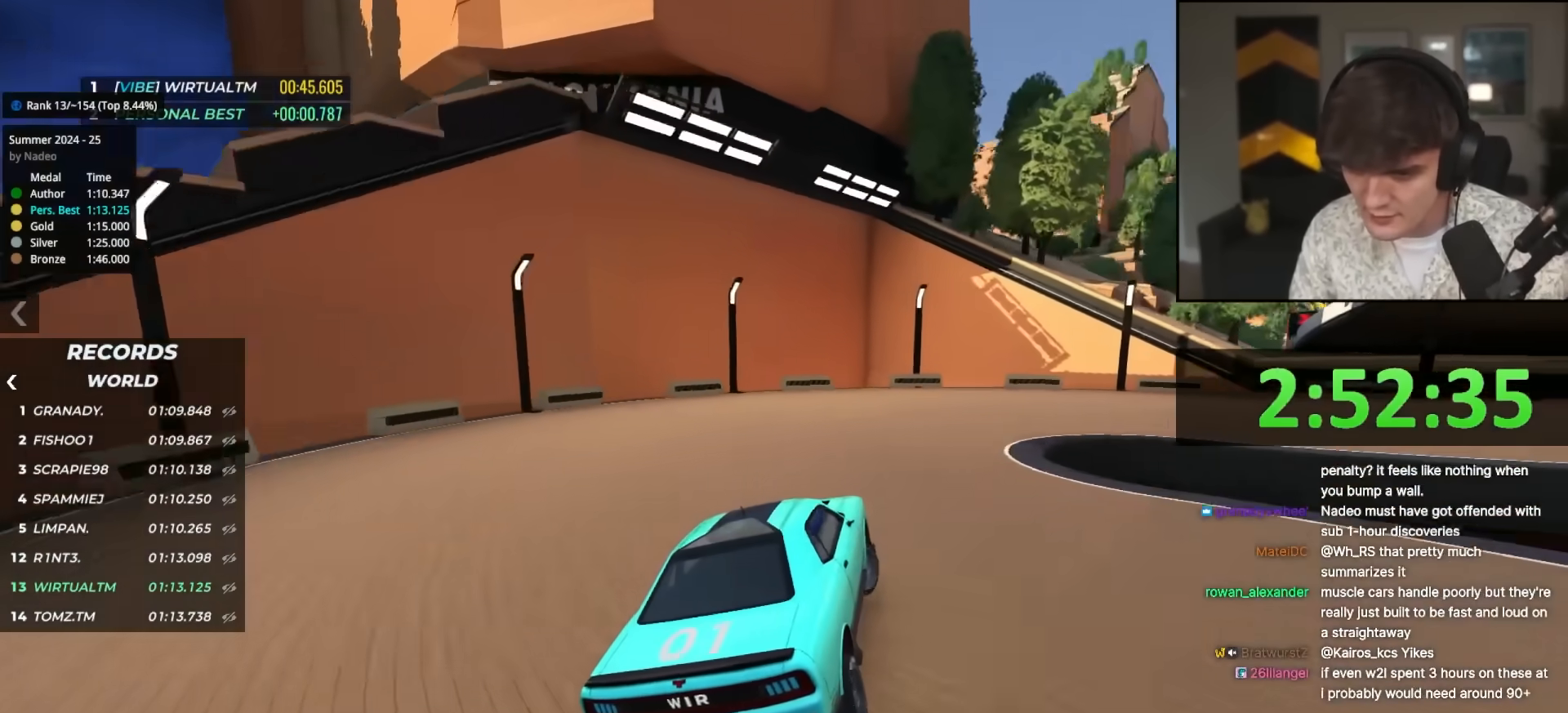
{"keys": ["right", "up"], "events": [[317, "up", "down"]]}
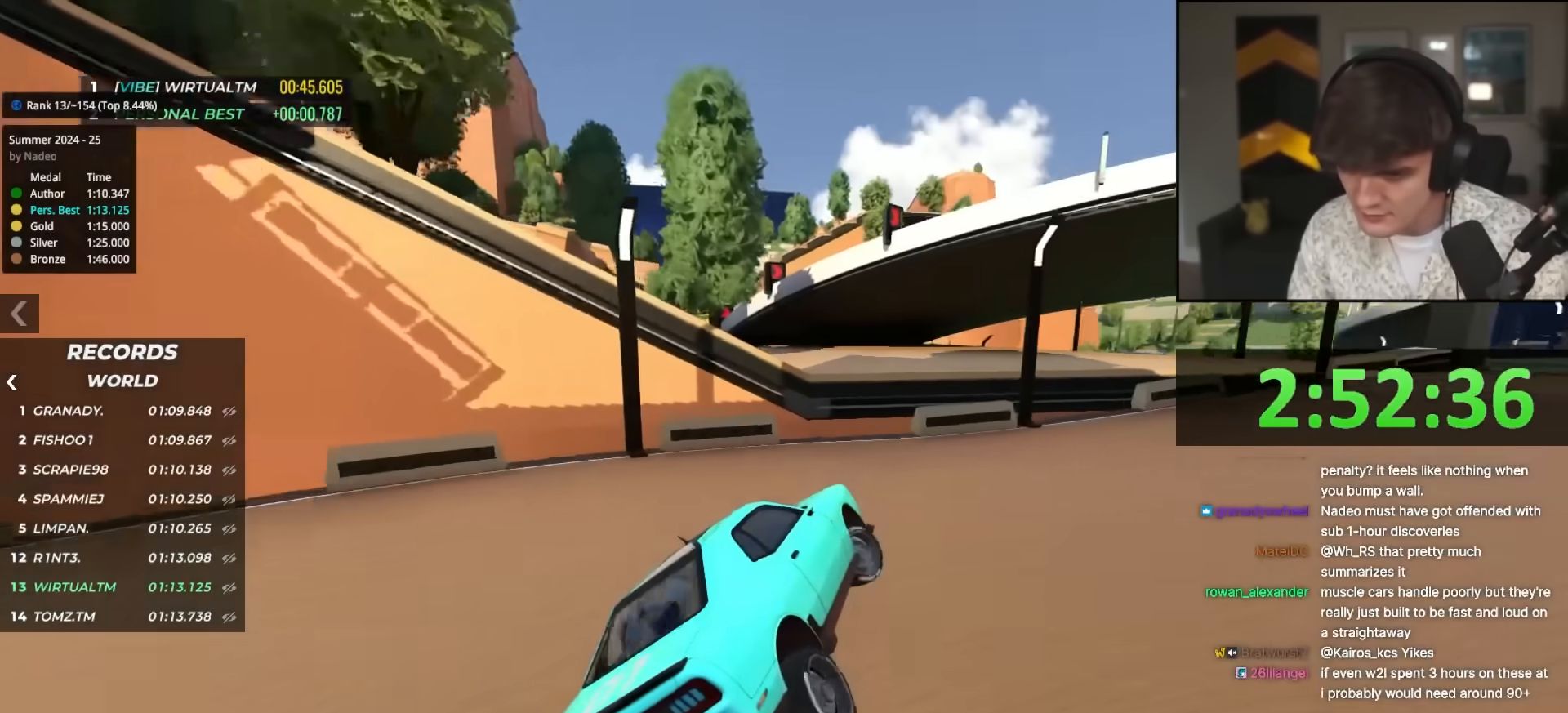
{"keys": ["left", "up"], "events": [[383, "right", "up"], [483, "left", "down"]]}
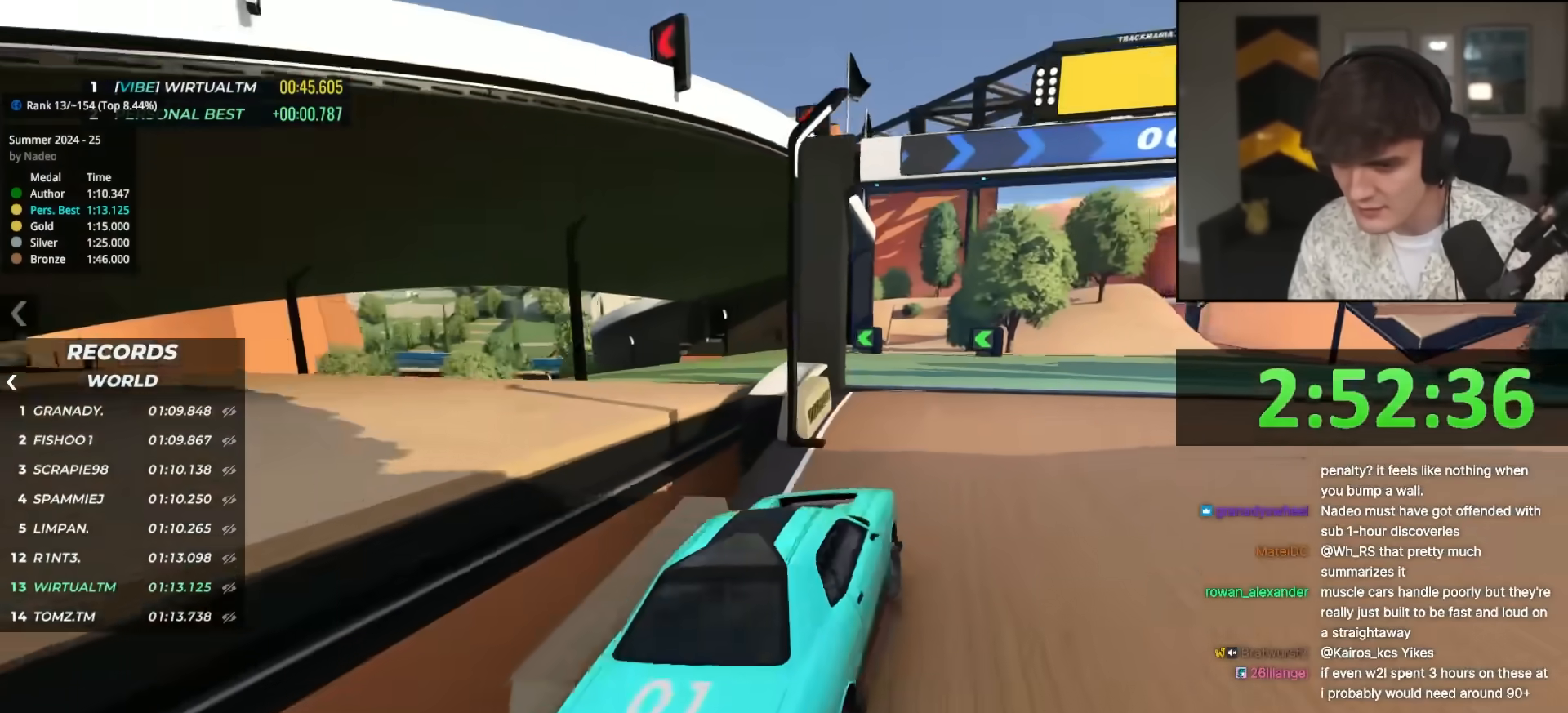
{"keys": ["up"], "events": [[83, "left", "up"], [217, "left", "down"], [500, "left", "up"]]}
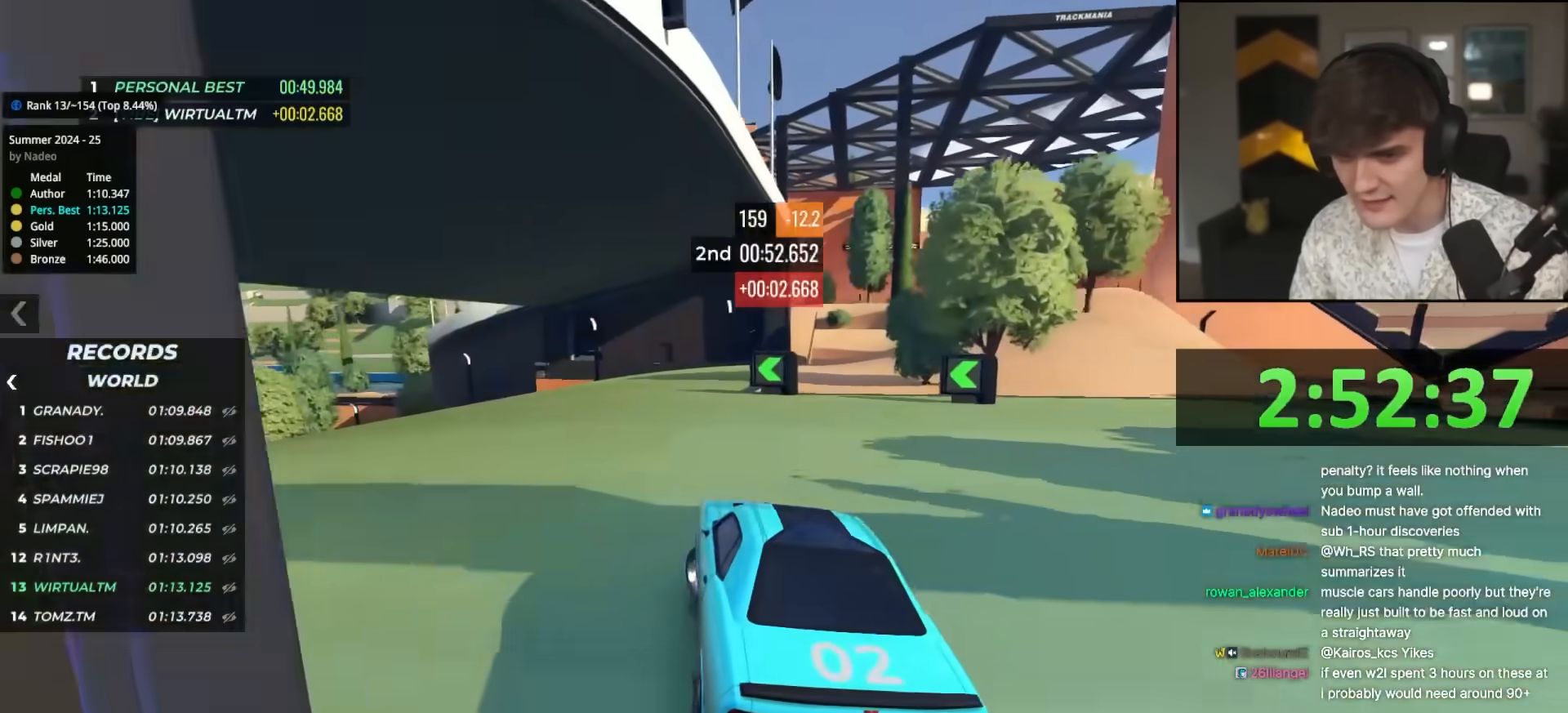
{"keys": ["left", "up"], "events": [[100, "left", "down"], [233, "left", "up"], [283, "left", "down"]]}
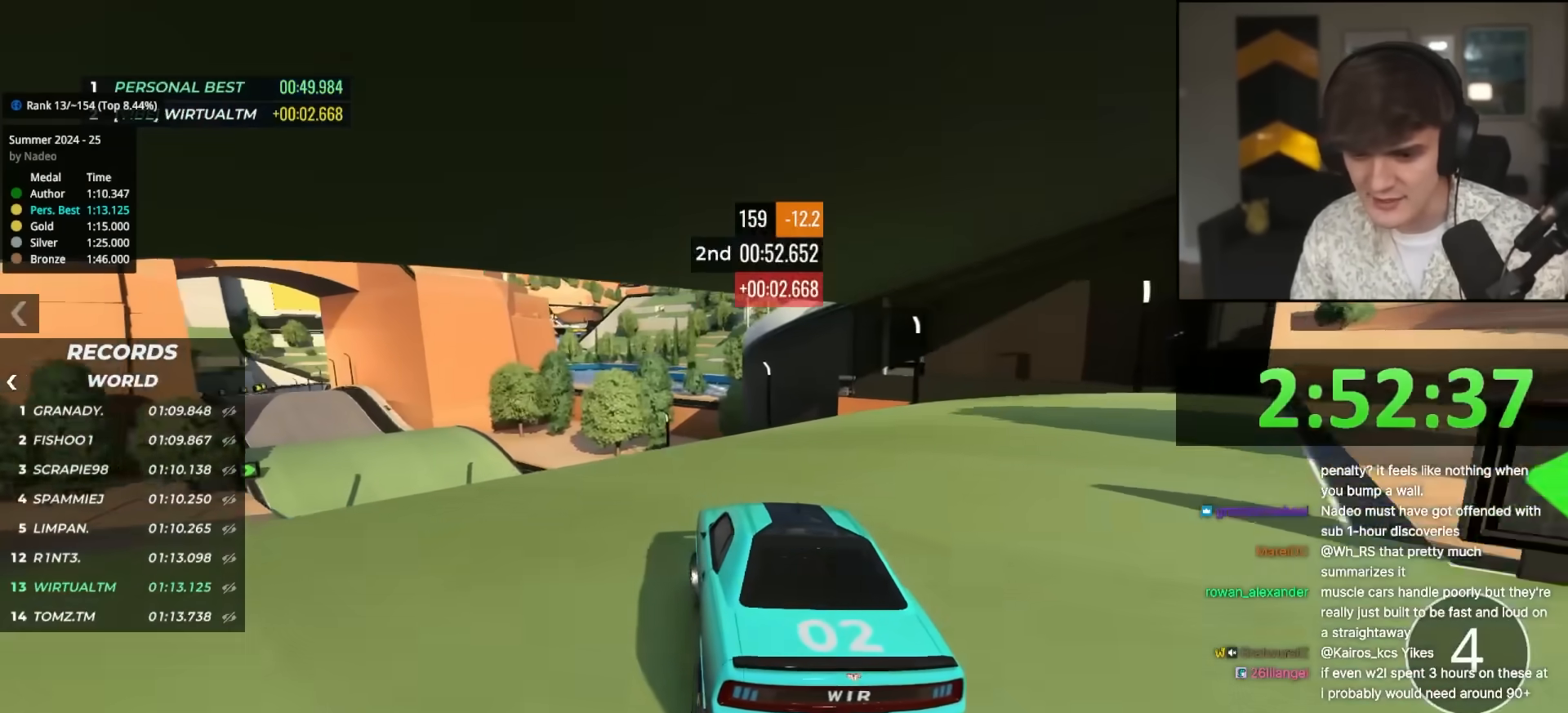
{"keys": ["up"], "events": [[17, "left", "up"], [67, "left", "down"], [200, "left", "up"], [433, "left", "down"], [483, "left", "up"]]}
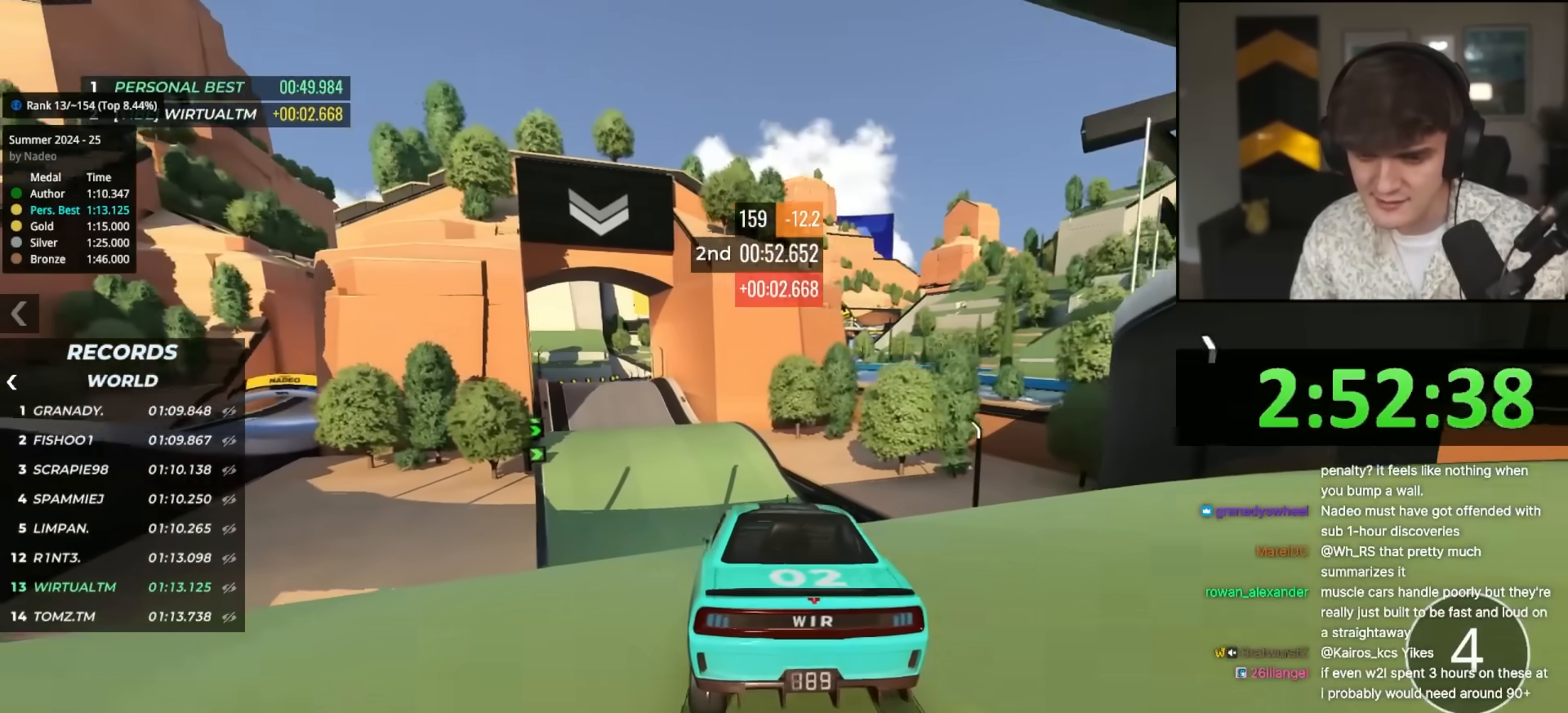
{"keys": ["up"], "events": [[117, "left", "down"], [167, "left", "up"]]}
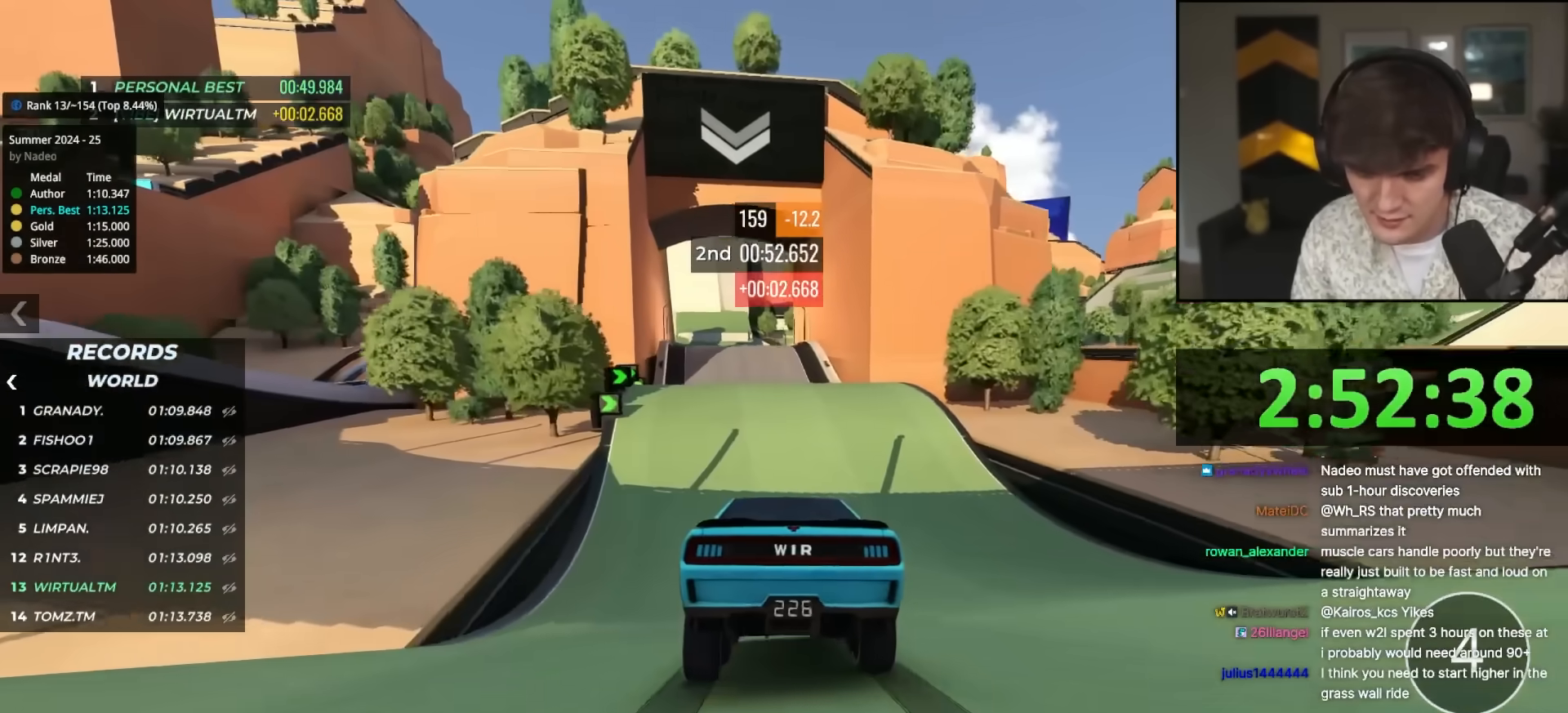
{"keys": ["up"], "events": [[100, "left", "down"], [133, "left", "up"], [417, "right", "down"], [467, "right", "up"]]}
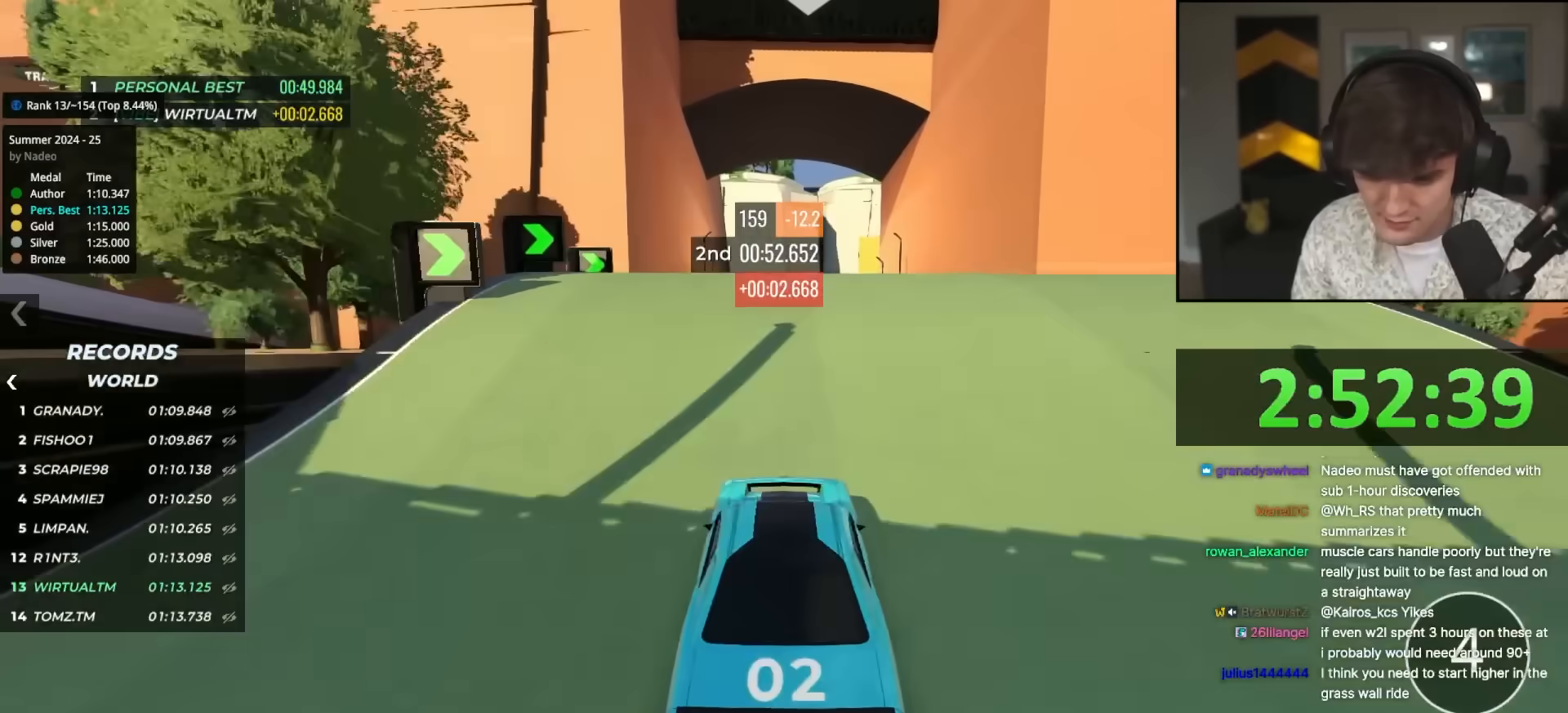
{"keys": ["up"], "events": []}
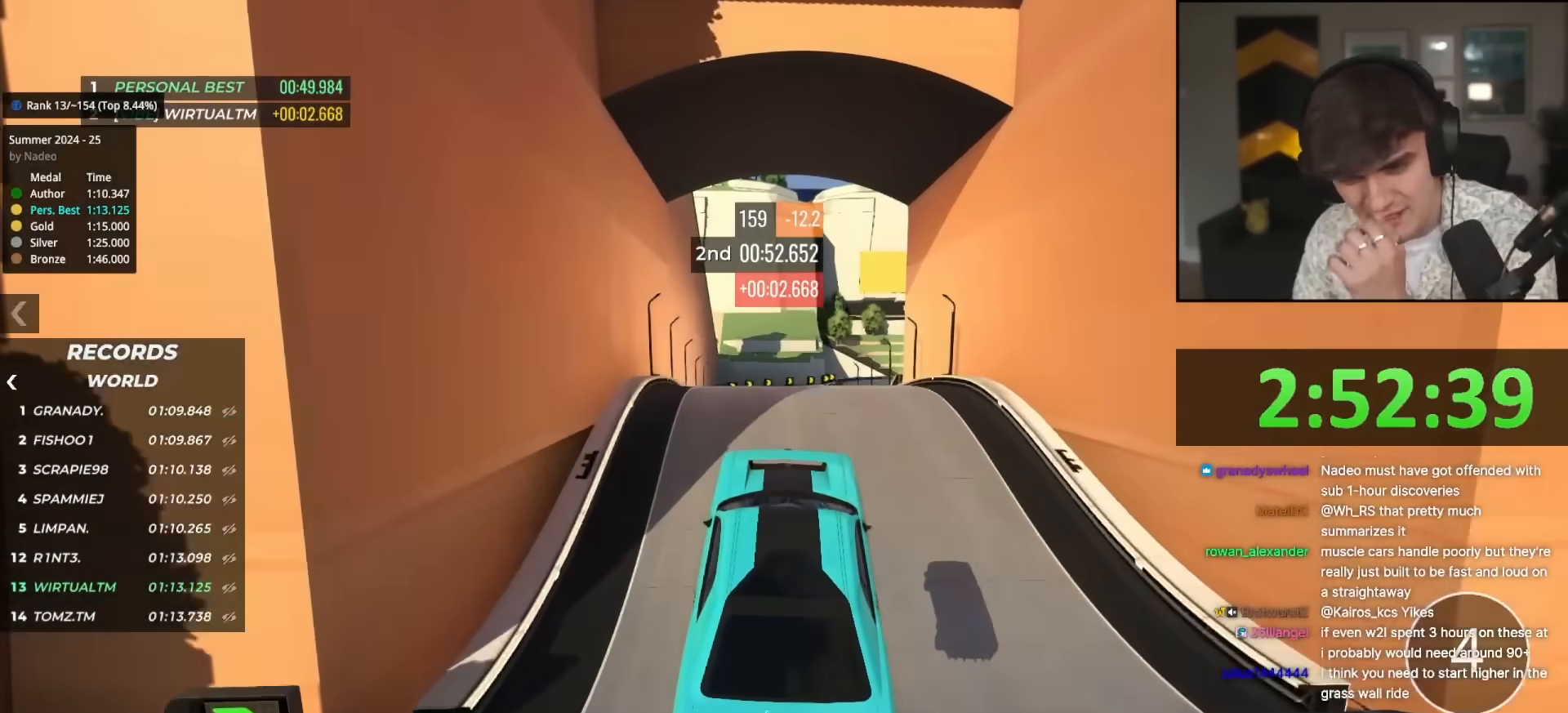
{"keys": ["up"], "events": []}
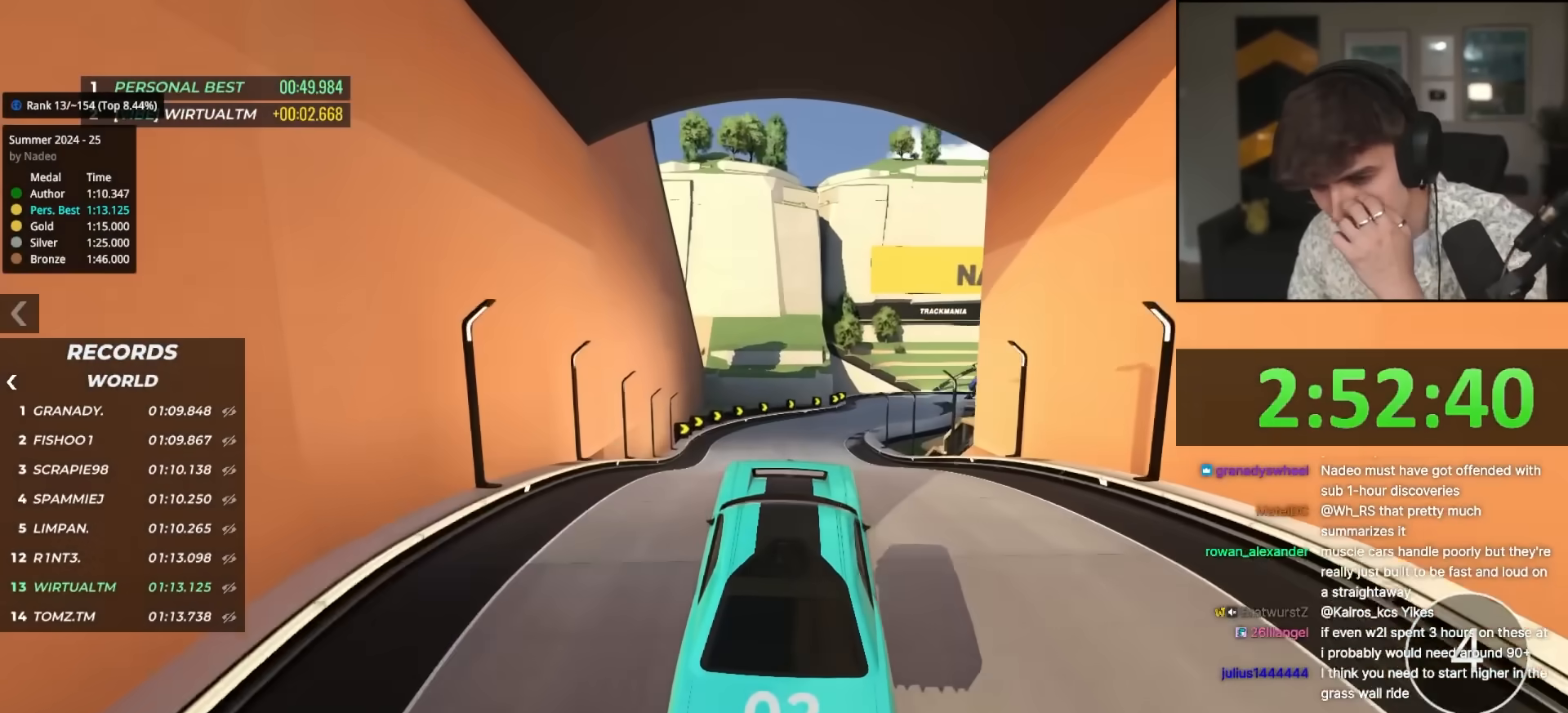
{"keys": ["up"], "events": []}
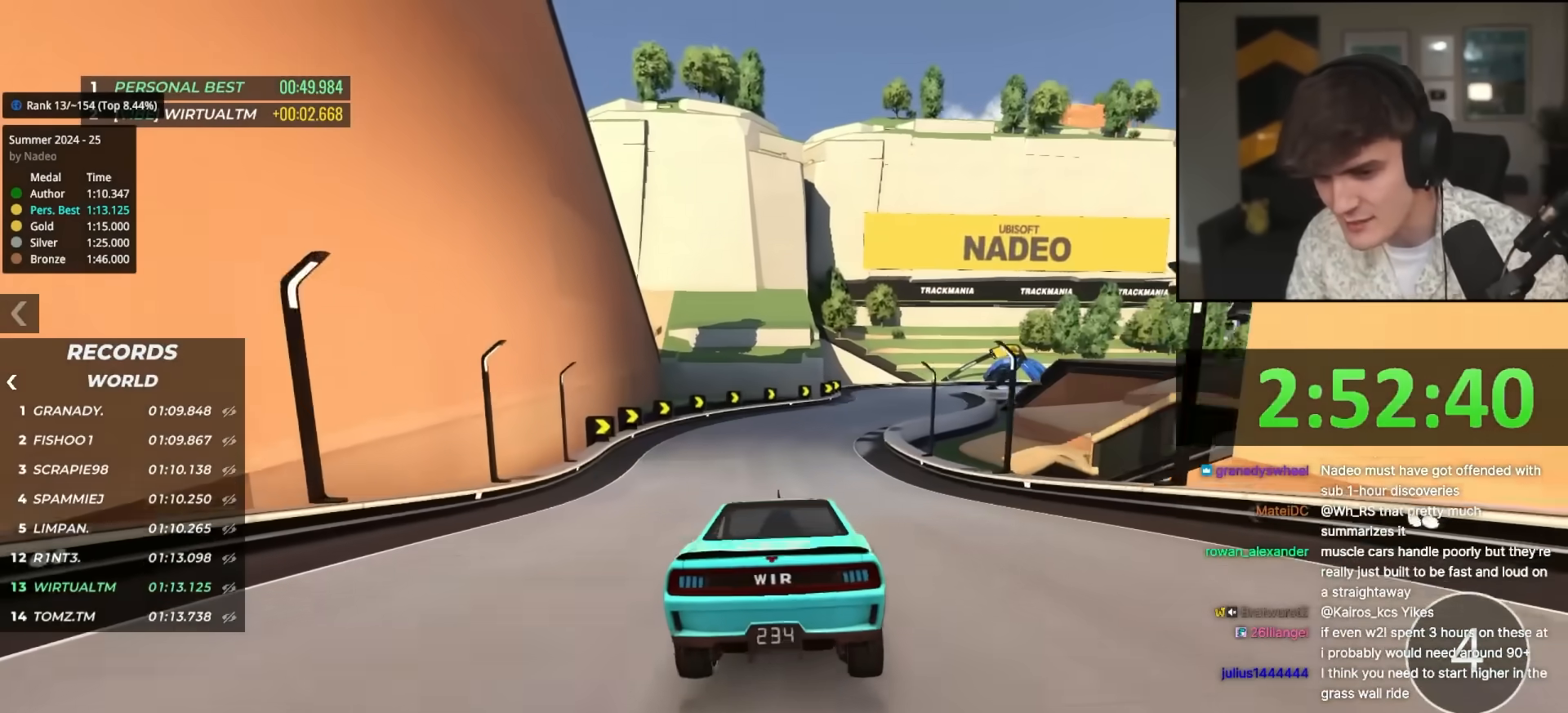
{"keys": ["up"], "events": [[250, "right", "down"], [300, "right", "up"]]}
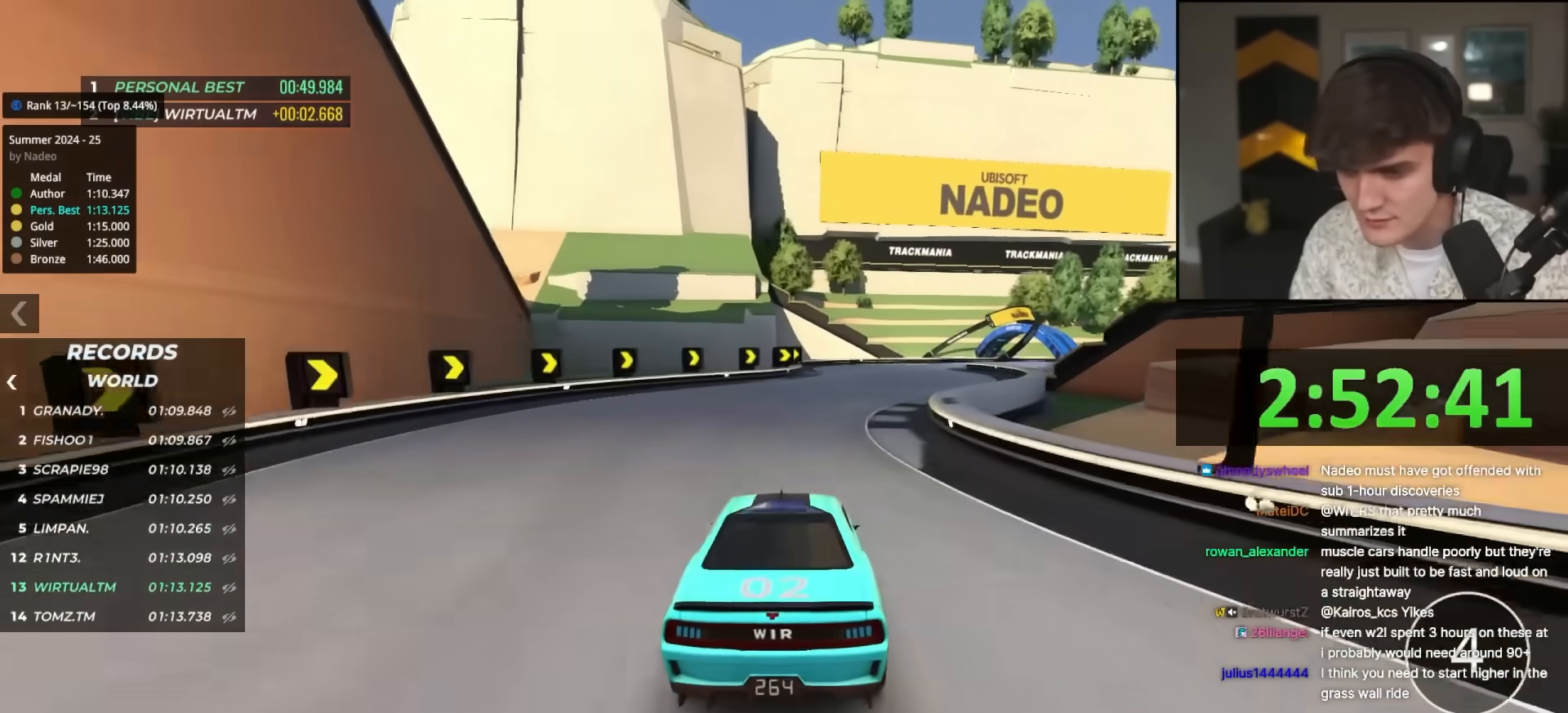
{"keys": ["up"], "events": [[33, "right", "down"], [83, "right", "up"], [400, "right", "down"], [450, "right", "up"]]}
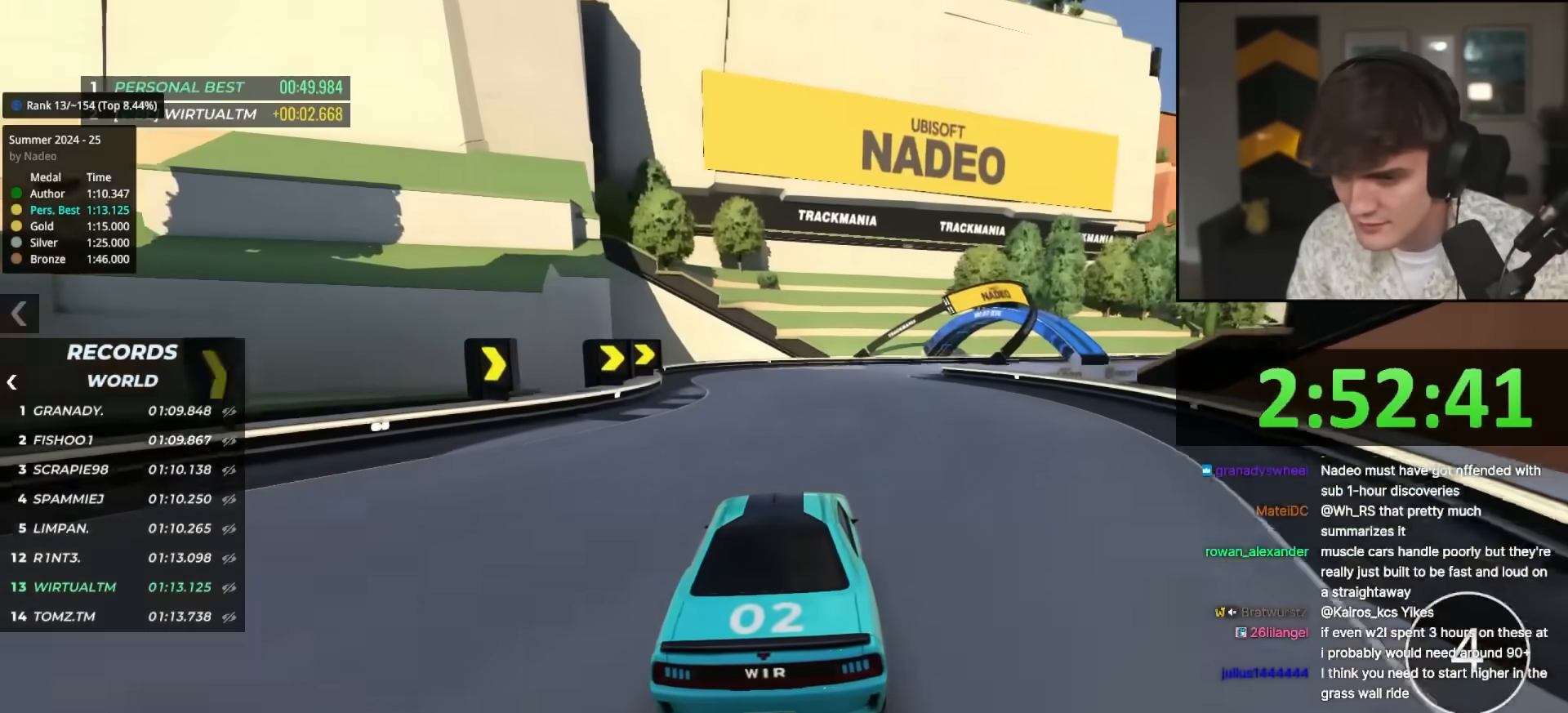
{"keys": ["up"], "events": [[83, "right", "down"], [417, "right", "up"]]}
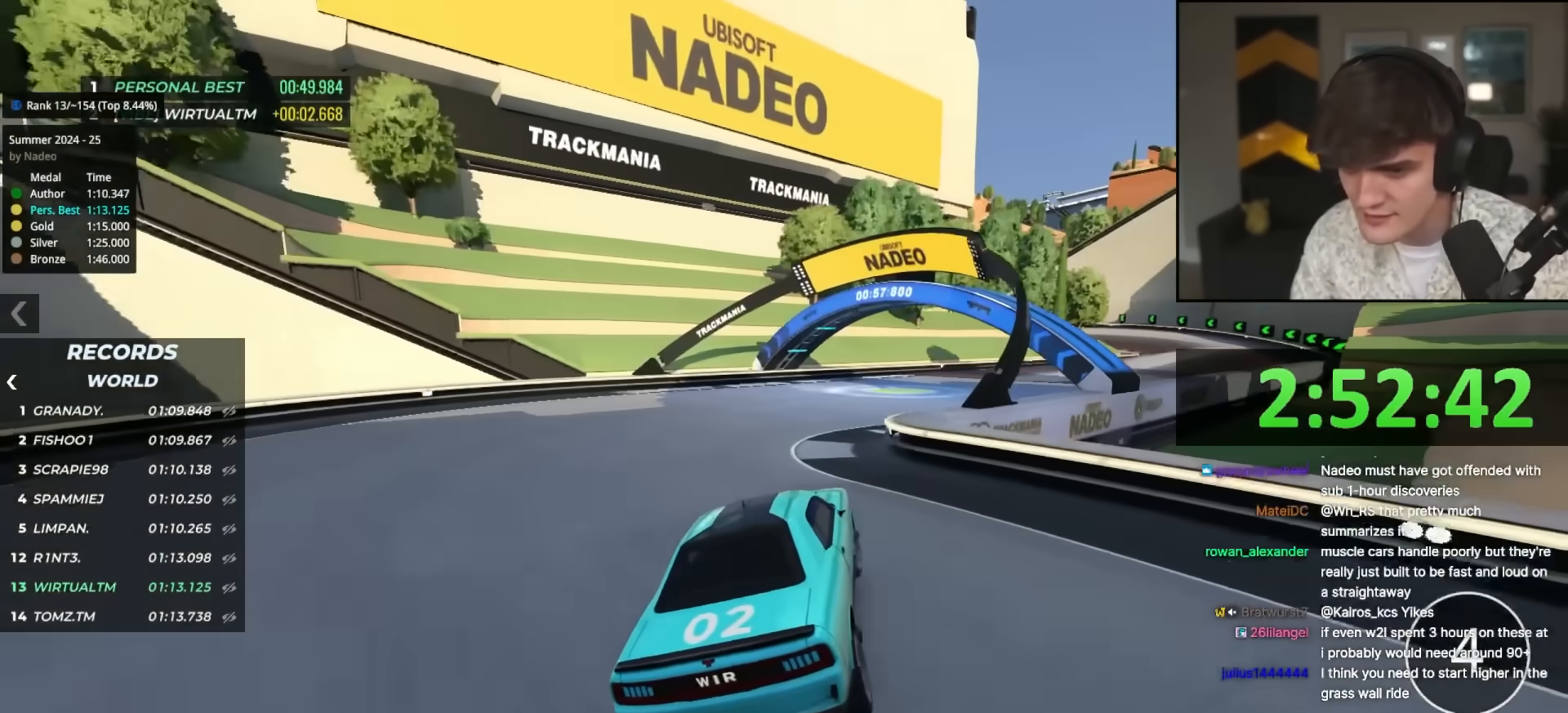
{"keys": ["up"], "events": [[17, "right", "down"], [150, "right", "up"], [200, "right", "down"], [350, "right", "up"]]}
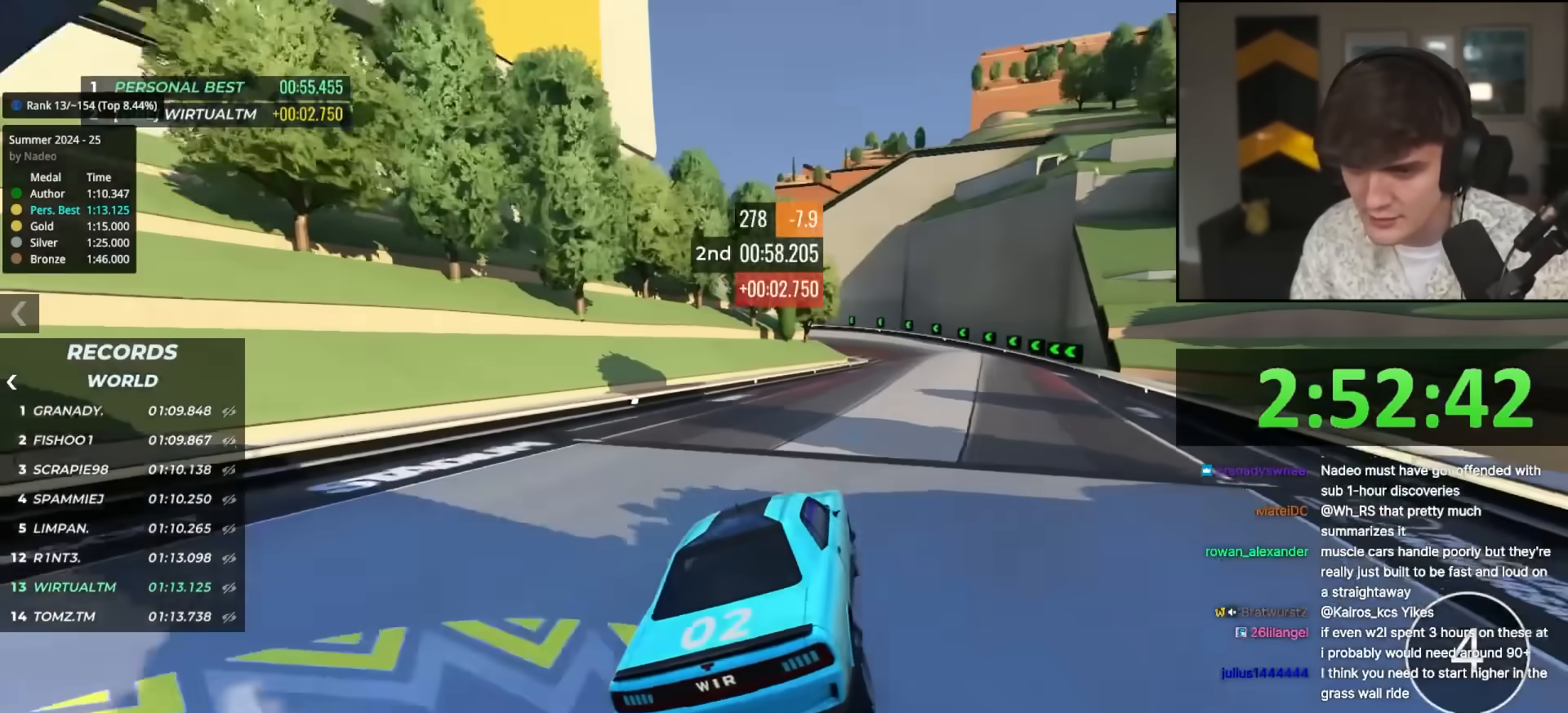
{"keys": ["up"], "events": [[350, "right", "down"], [450, "right", "up"]]}
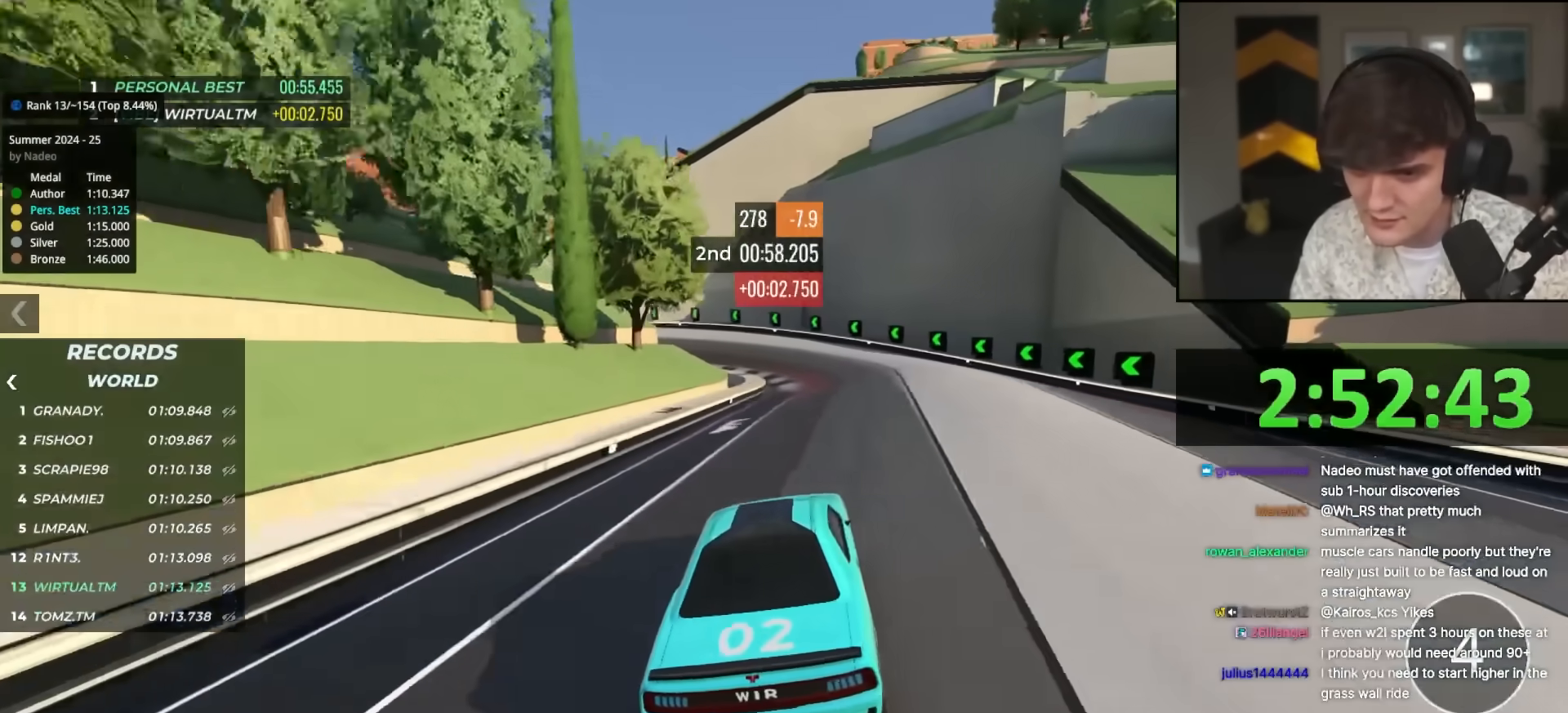
{"keys": ["up"], "events": [[117, "left", "down"], [233, "left", "up"], [367, "left", "down"], [467, "left", "up"]]}
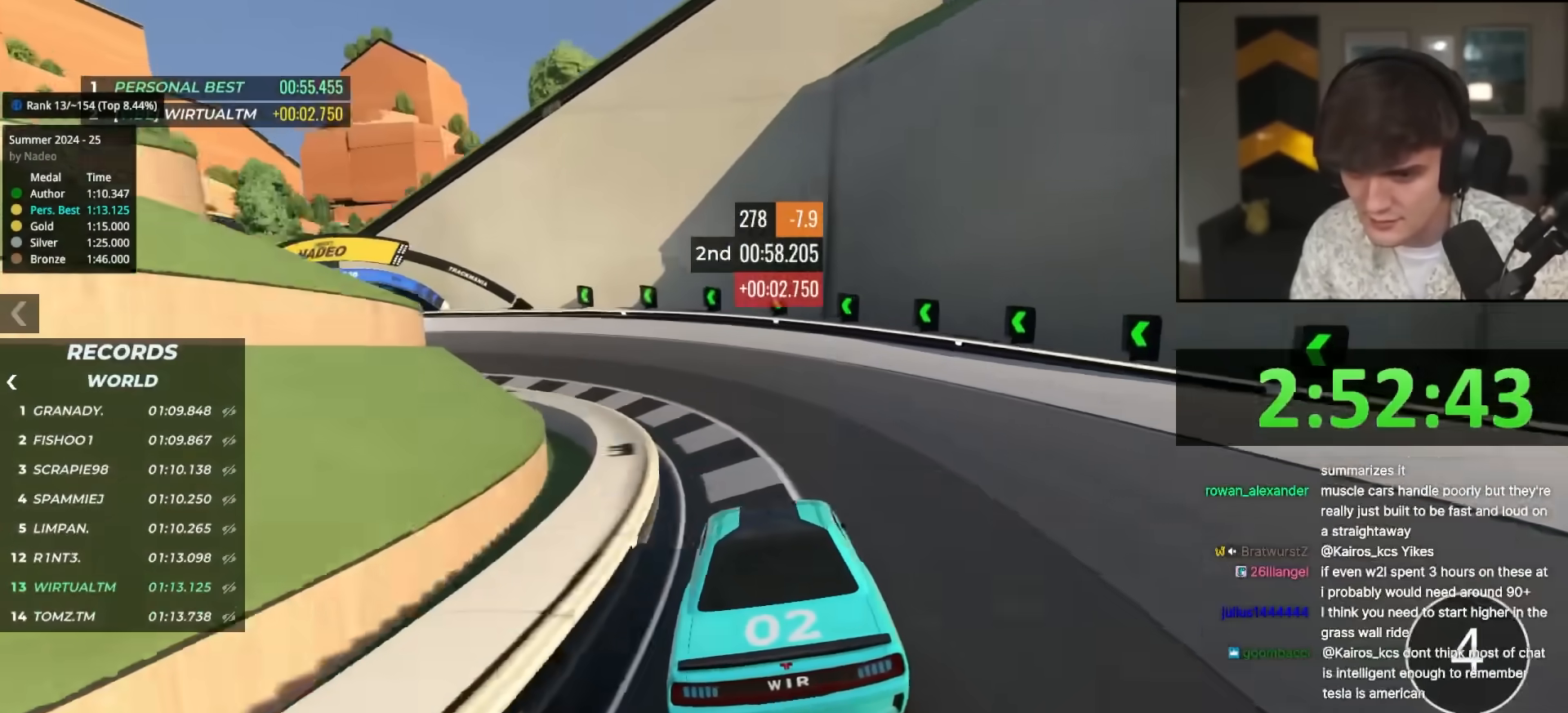
{"keys": ["left", "up"], "events": [[17, "left", "down"]]}
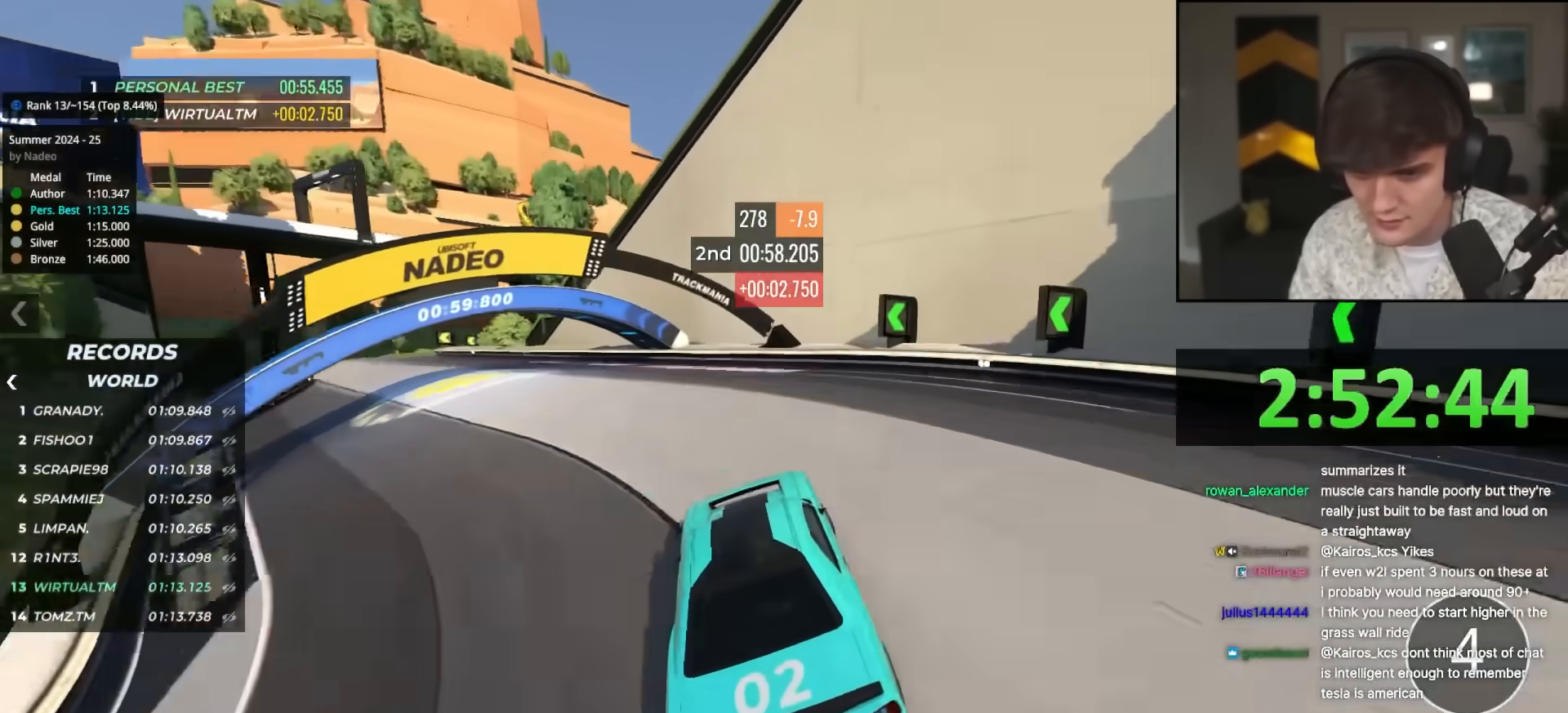
{"keys": ["up"], "events": [[217, "left", "up"], [267, "right", "down"], [450, "right", "up"]]}
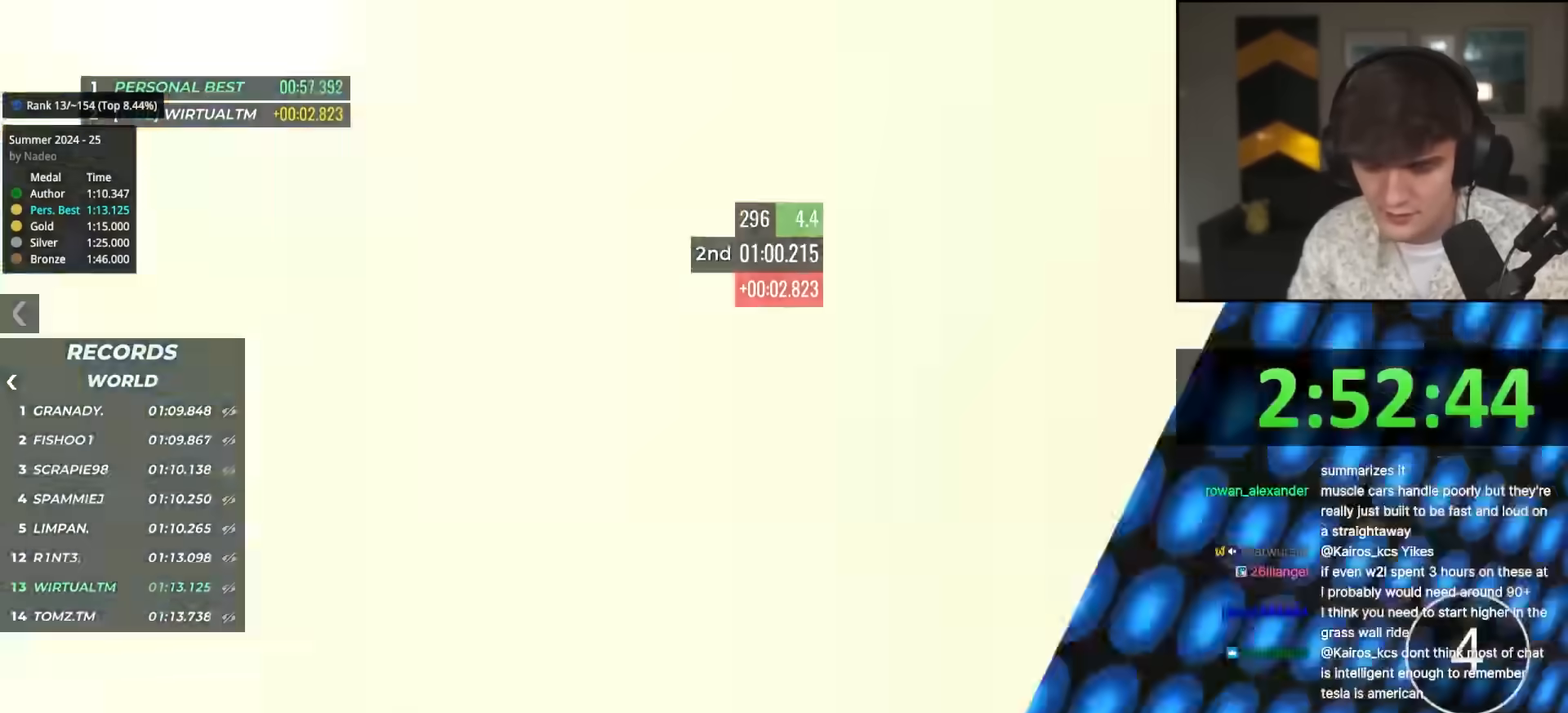
{"keys": ["up"], "events": []}
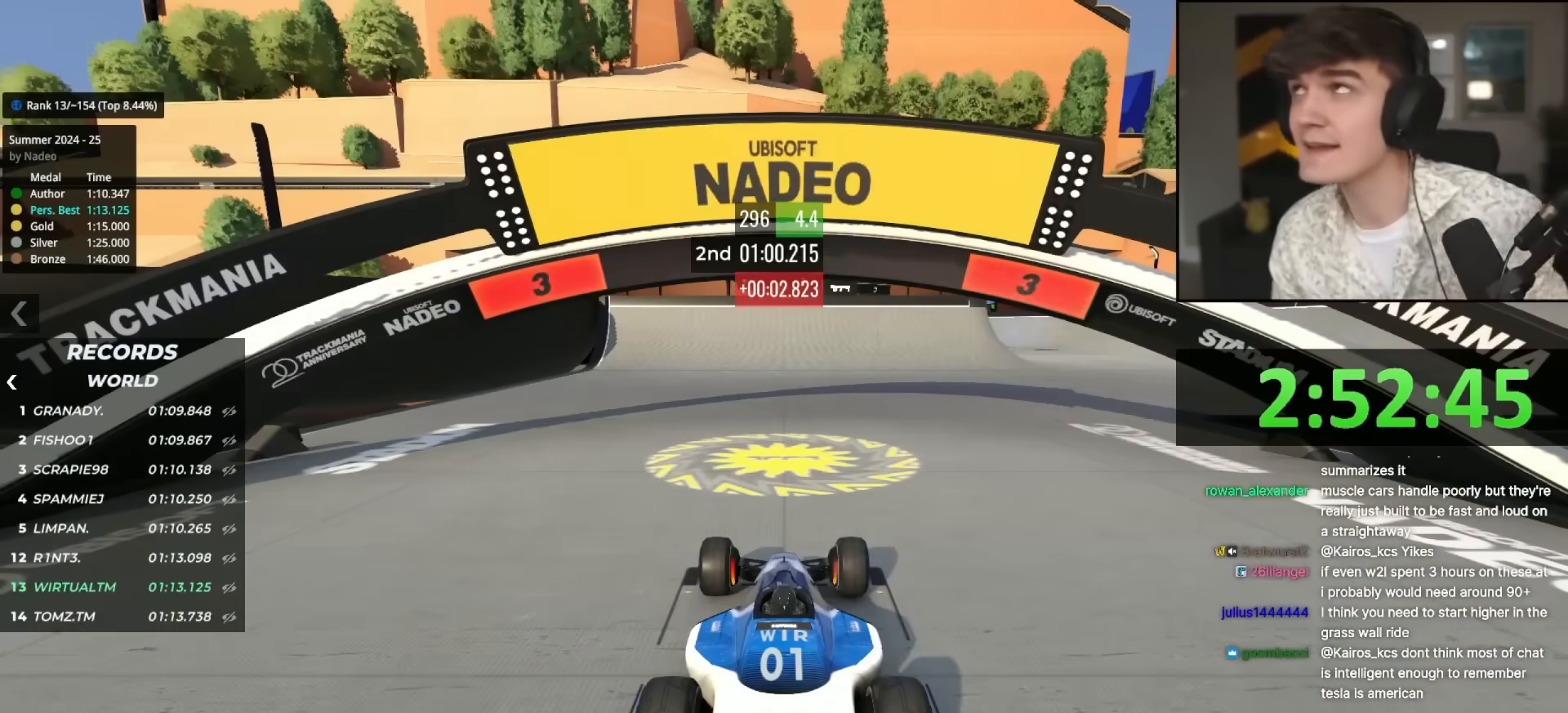
{"keys": ["up"], "events": []}